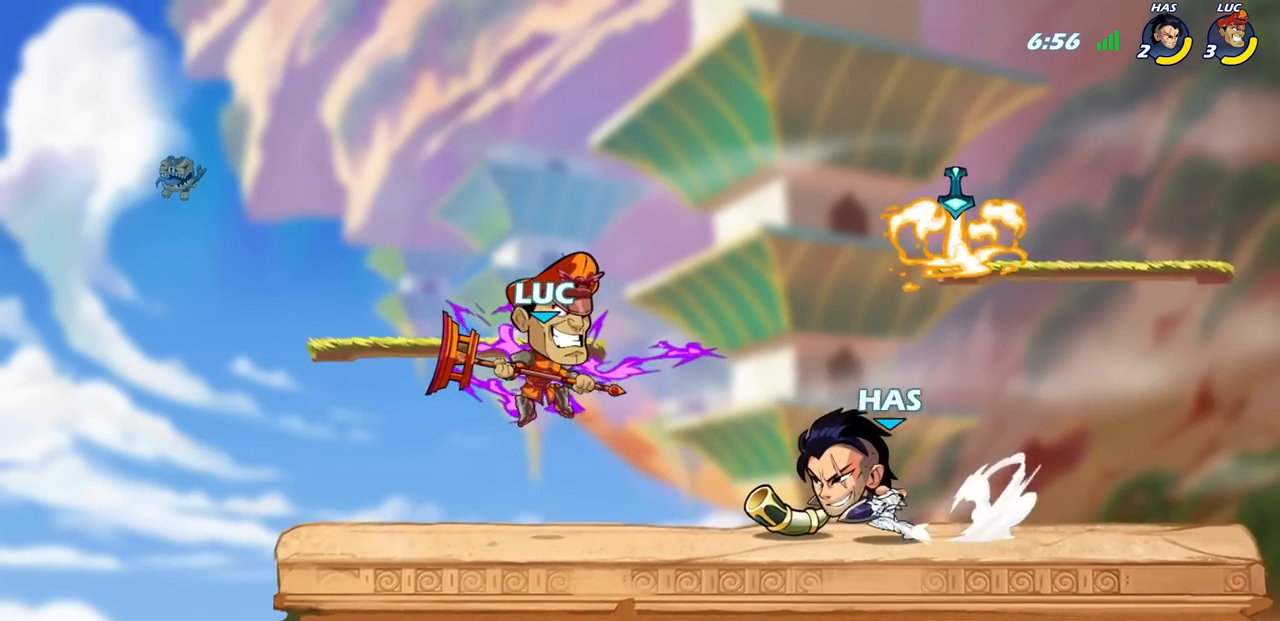
Gameplay with a controller (PlayStation layout); each line is a JSON object with the inputs held at the frame after it. "events" lists button and stick changes between this image and that frame as [ms after this image, input, new state], when the widget could be followed in between.
{"buttons": [], "left_stick": "left", "right_stick": "center", "events": [[150, "CROSS", "down"], [367, "CROSS", "up"]]}
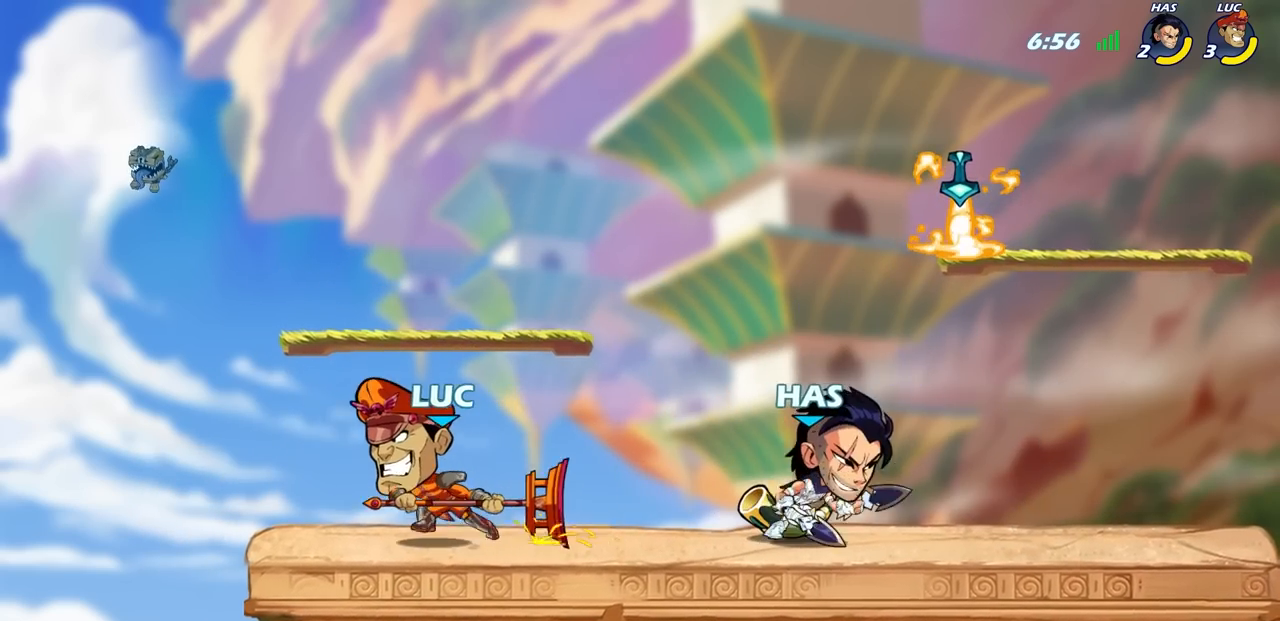
{"buttons": ["CROSS"], "left_stick": "up-left", "right_stick": "center", "events": [[200, "left_stick", "right"], [317, "left_stick", "up-left"], [433, "CROSS", "down"]]}
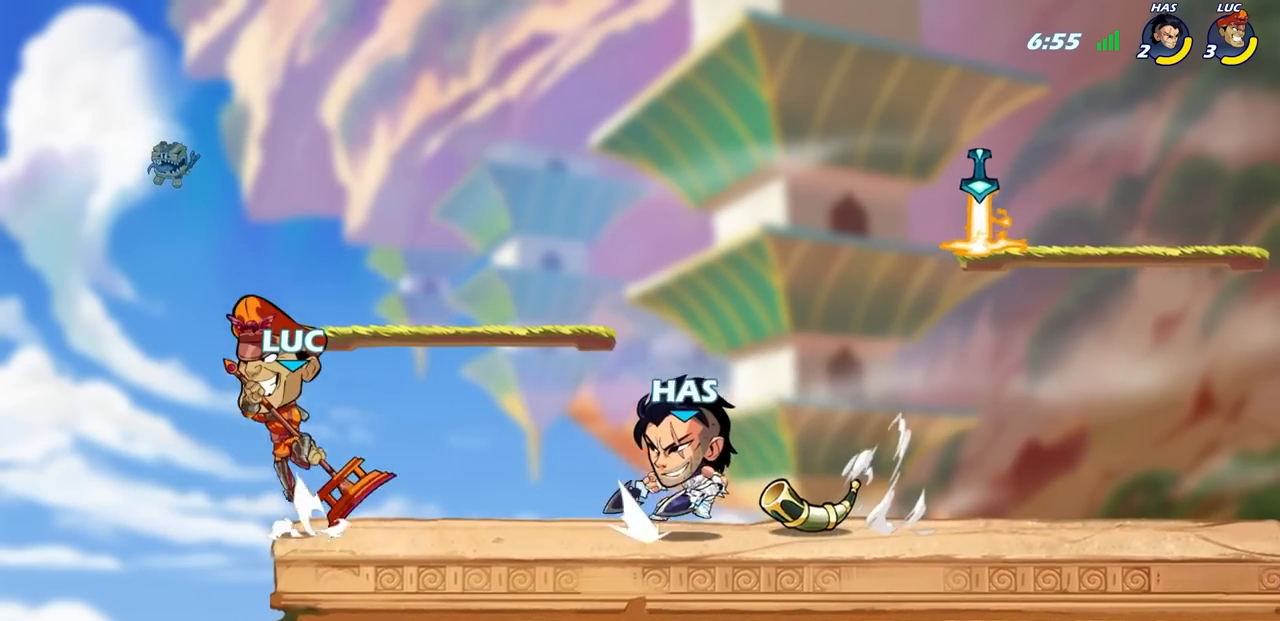
{"buttons": ["CROSS"], "left_stick": "up-left", "right_stick": "center", "events": [[67, "CROSS", "up"], [83, "left_stick", "right"], [200, "left_stick", "down-right"], [417, "left_stick", "up-left"], [467, "CROSS", "down"]]}
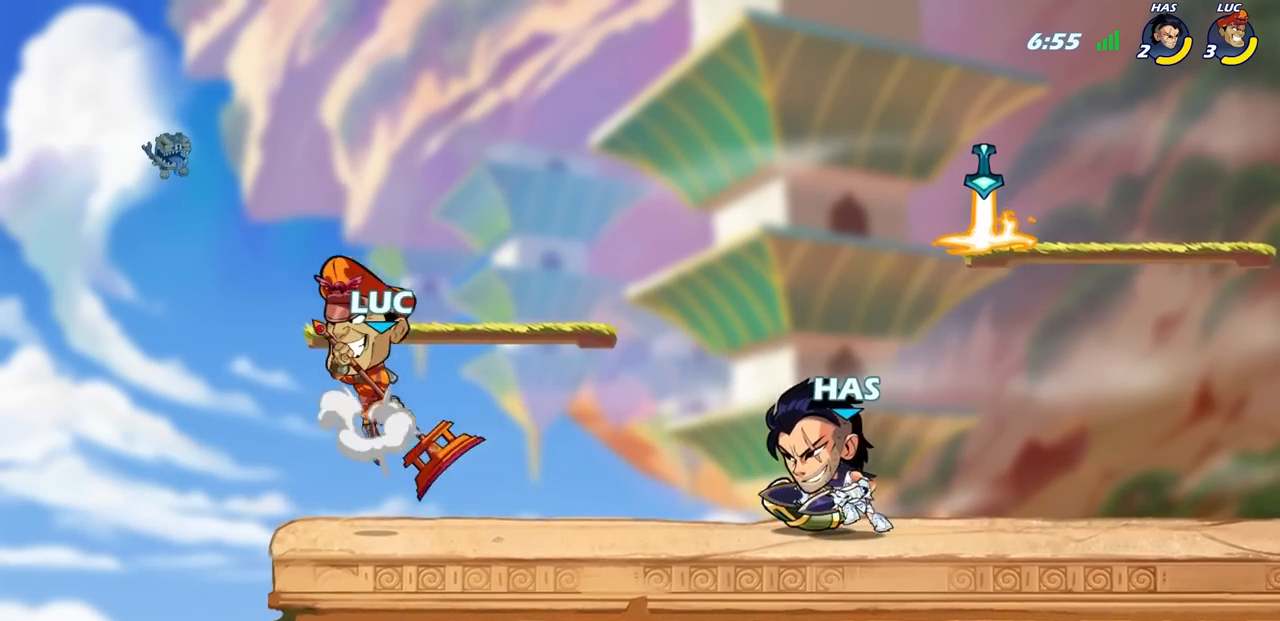
{"buttons": [], "left_stick": "up-left", "right_stick": "center", "events": [[83, "left_stick", "up-right"], [133, "CROSS", "up"], [167, "left_stick", "right"], [500, "left_stick", "up-left"]]}
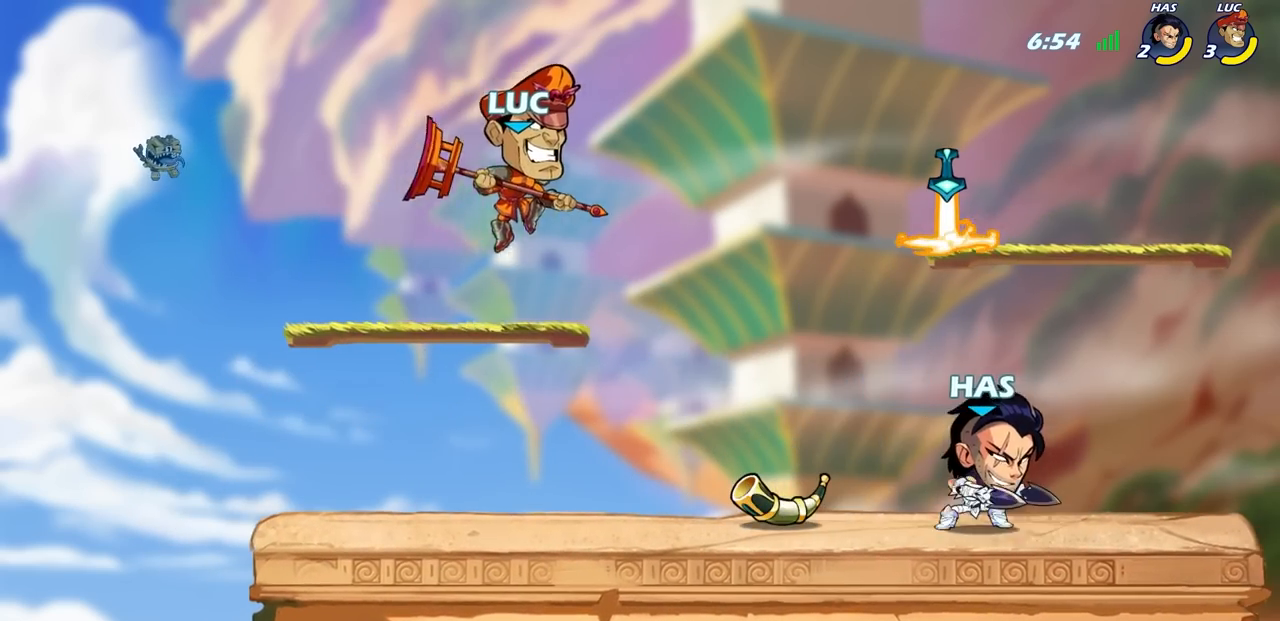
{"buttons": [], "left_stick": "right", "right_stick": "center", "events": [[117, "left_stick", "down-left"], [333, "left_stick", "left"], [467, "left_stick", "right"]]}
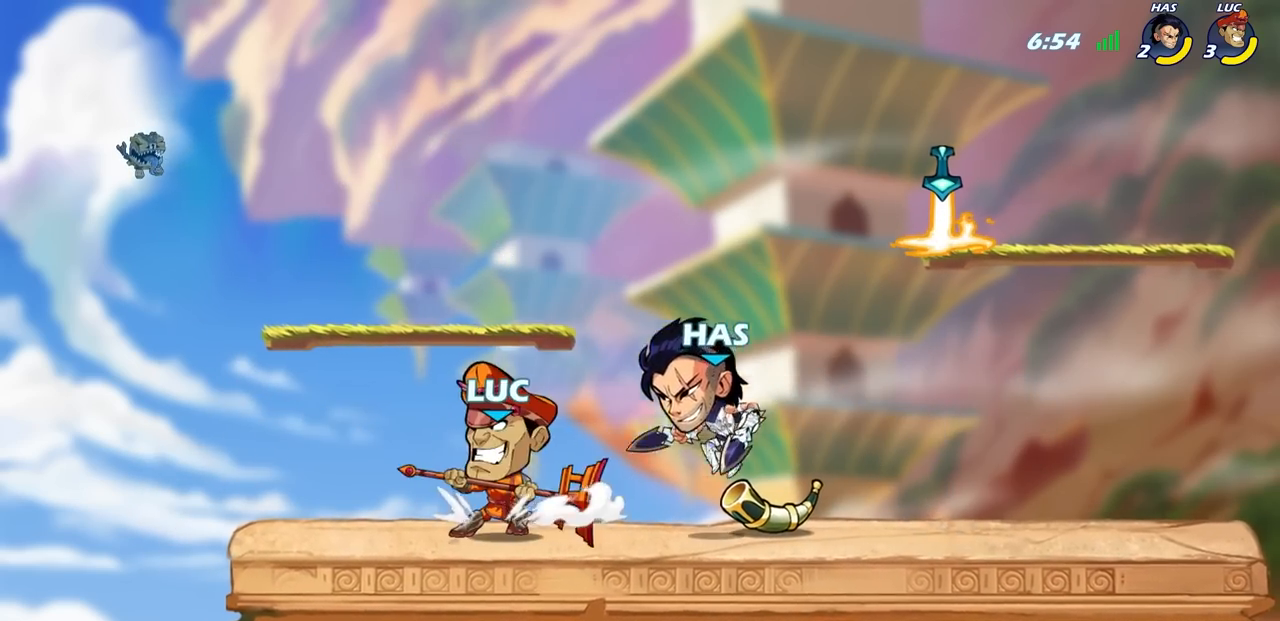
{"buttons": [], "left_stick": "center", "right_stick": "center", "events": [[17, "CIRCLE", "down"], [67, "left_stick", "center"], [100, "CIRCLE", "up"]]}
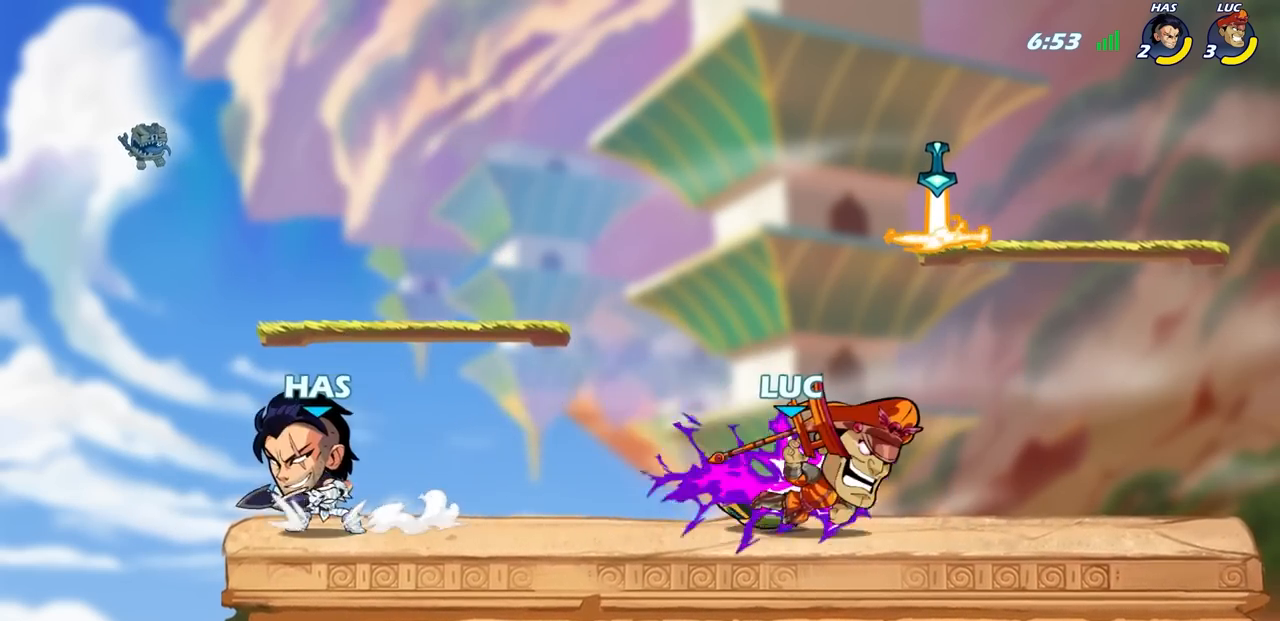
{"buttons": ["R2"], "left_stick": "right", "right_stick": "center", "events": [[267, "left_stick", "right"], [433, "R2", "down"]]}
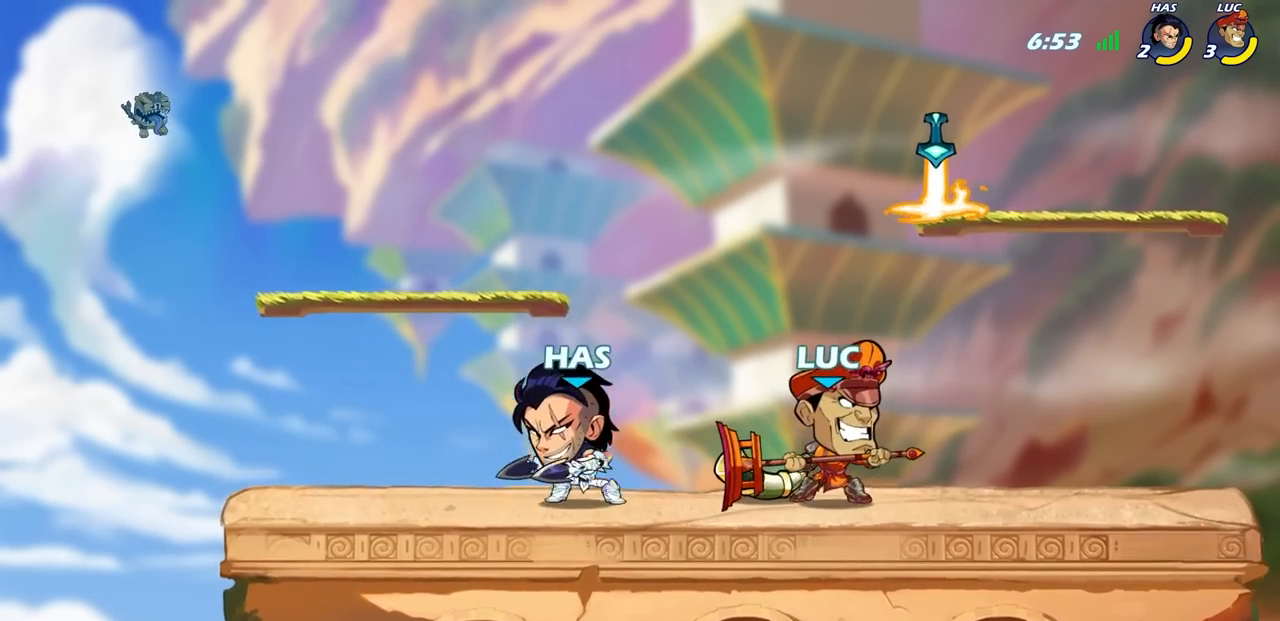
{"buttons": [], "left_stick": "left", "right_stick": "center", "events": [[133, "R2", "up"], [417, "left_stick", "left"]]}
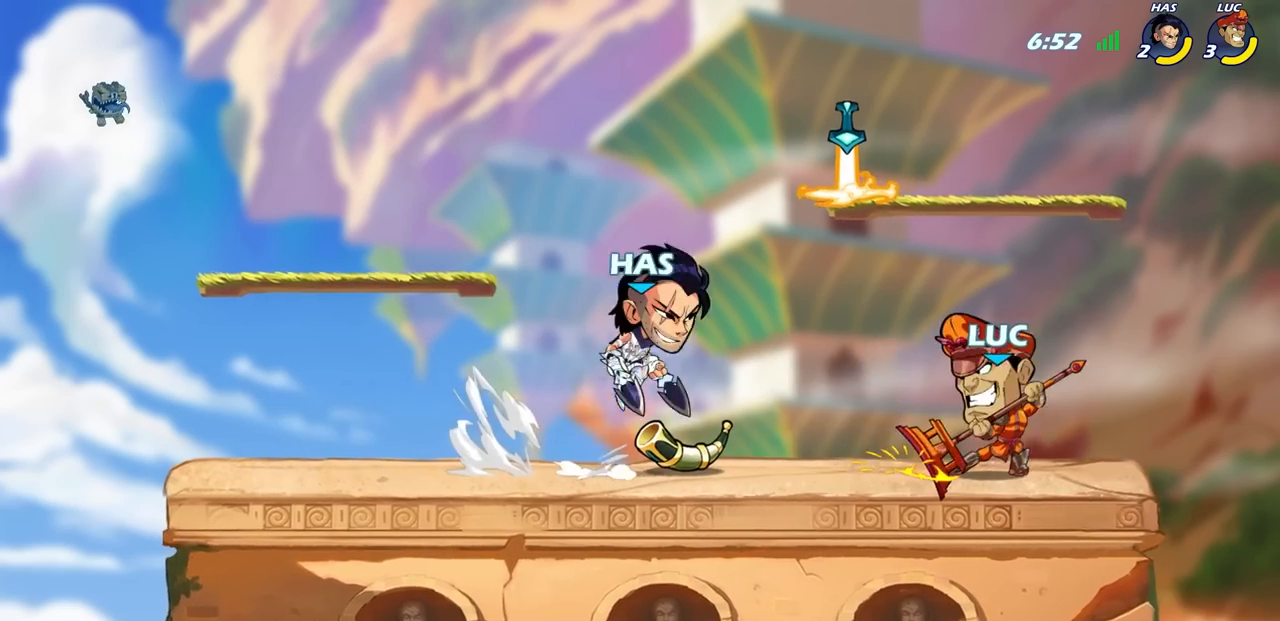
{"buttons": [], "left_stick": "center", "right_stick": "center", "events": [[17, "R2", "down"], [33, "SQUARE", "down"], [100, "left_stick", "center"], [117, "SQUARE", "up"], [133, "R2", "up"]]}
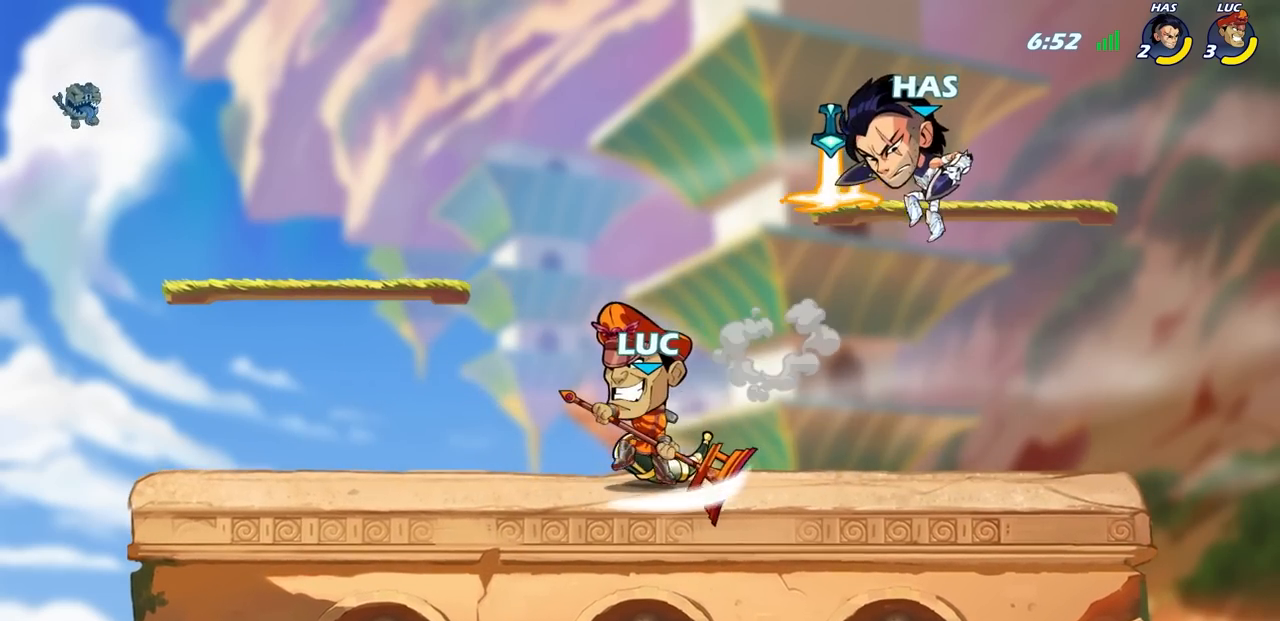
{"buttons": ["R2"], "left_stick": "center", "right_stick": "center", "events": [[317, "R2", "down"]]}
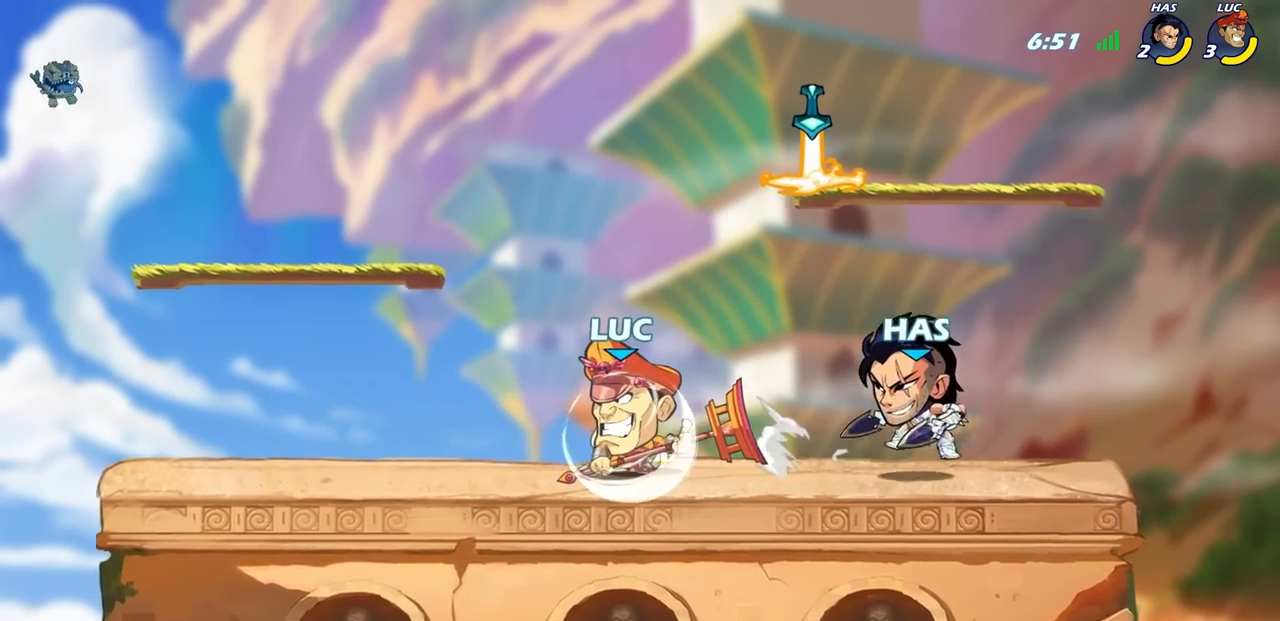
{"buttons": [], "left_stick": "center", "right_stick": "center", "events": [[100, "left_stick", "right"], [167, "R2", "up"], [183, "SQUARE", "down"], [267, "left_stick", "center"], [350, "SQUARE", "up"]]}
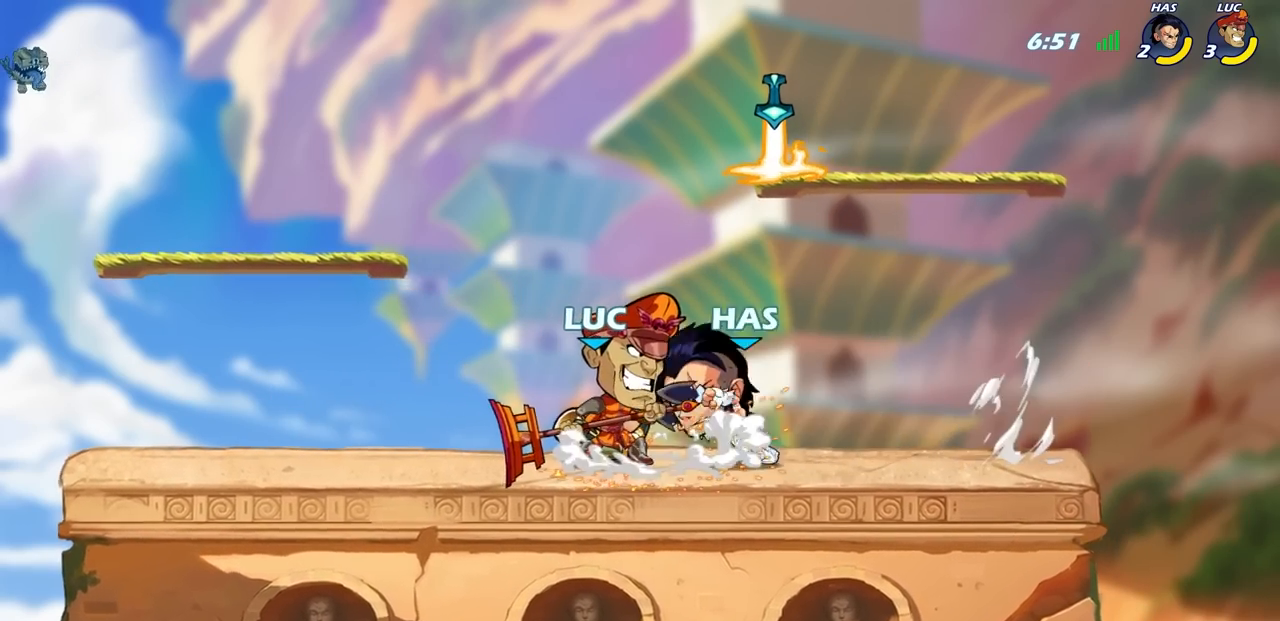
{"buttons": ["SQUARE"], "left_stick": "center", "right_stick": "center", "events": [[200, "SQUARE", "down"], [317, "SQUARE", "up"], [500, "SQUARE", "down"]]}
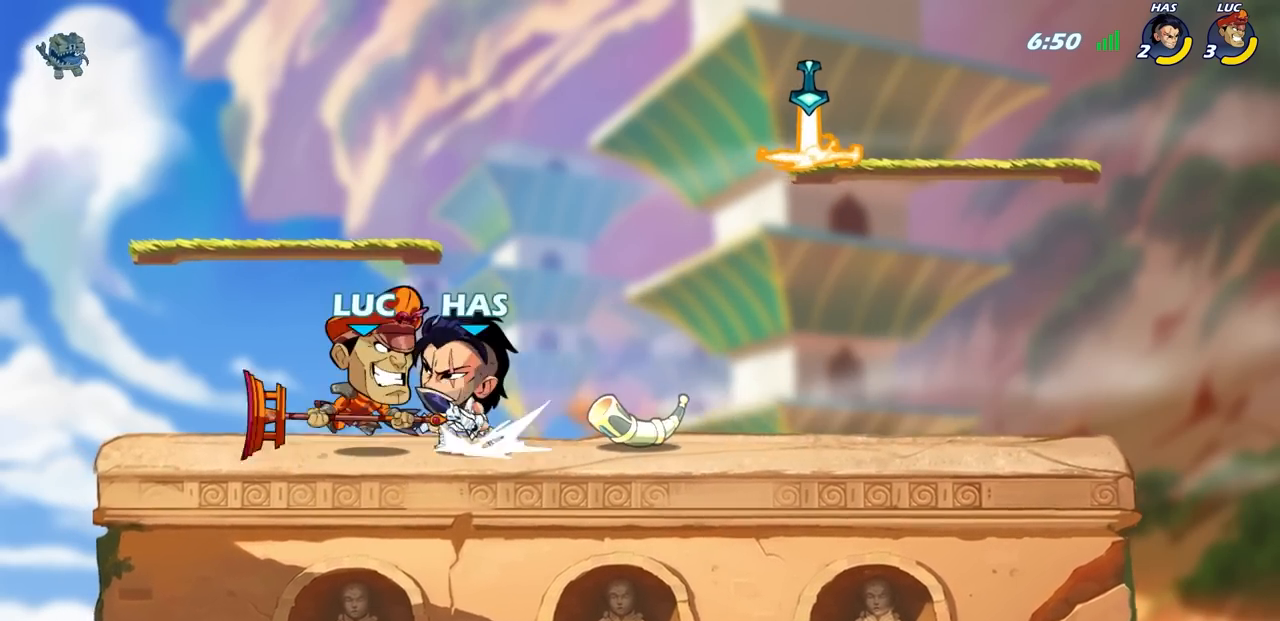
{"buttons": [], "left_stick": "up-left", "right_stick": "center", "events": [[100, "SQUARE", "up"], [167, "SQUARE", "down"], [283, "SQUARE", "up"], [367, "SQUARE", "down"], [417, "left_stick", "up-left"], [450, "SQUARE", "up"]]}
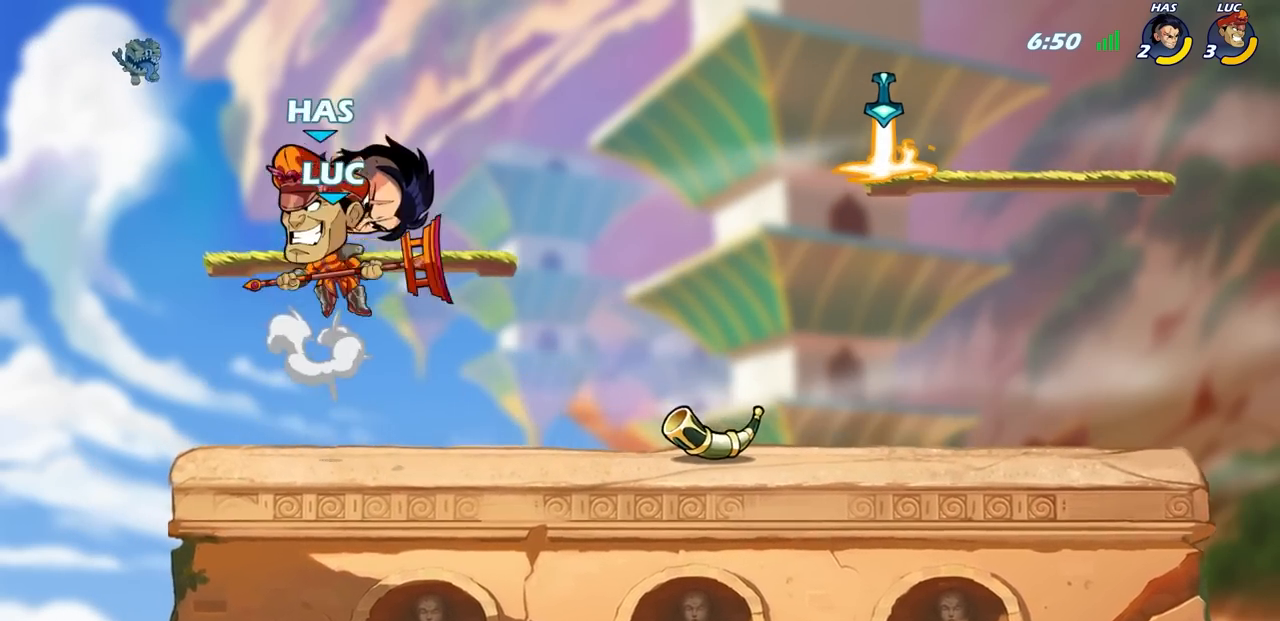
{"buttons": [], "left_stick": "right", "right_stick": "center", "events": [[17, "CROSS", "down"], [17, "R2", "down"], [33, "left_stick", "up"], [267, "CROSS", "up"], [283, "R2", "up"], [300, "left_stick", "right"]]}
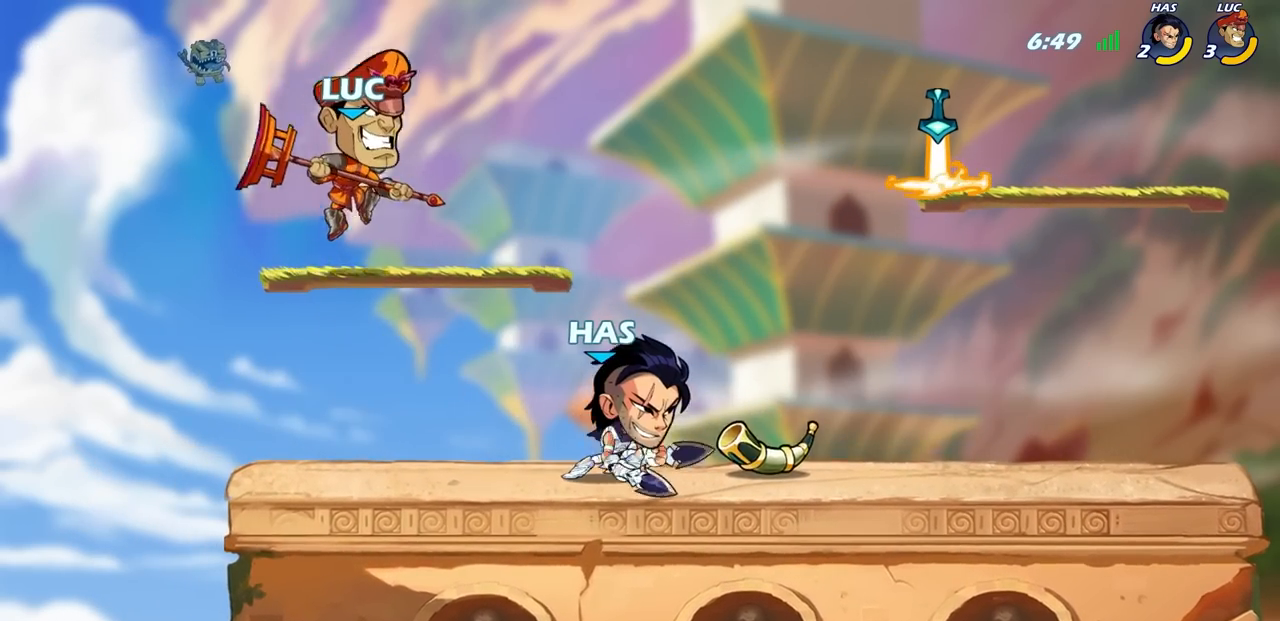
{"buttons": [], "left_stick": "center", "right_stick": "center", "events": [[67, "left_stick", "left"], [200, "left_stick", "down-left"], [383, "left_stick", "right"], [417, "SQUARE", "down"], [450, "left_stick", "center"], [483, "SQUARE", "up"]]}
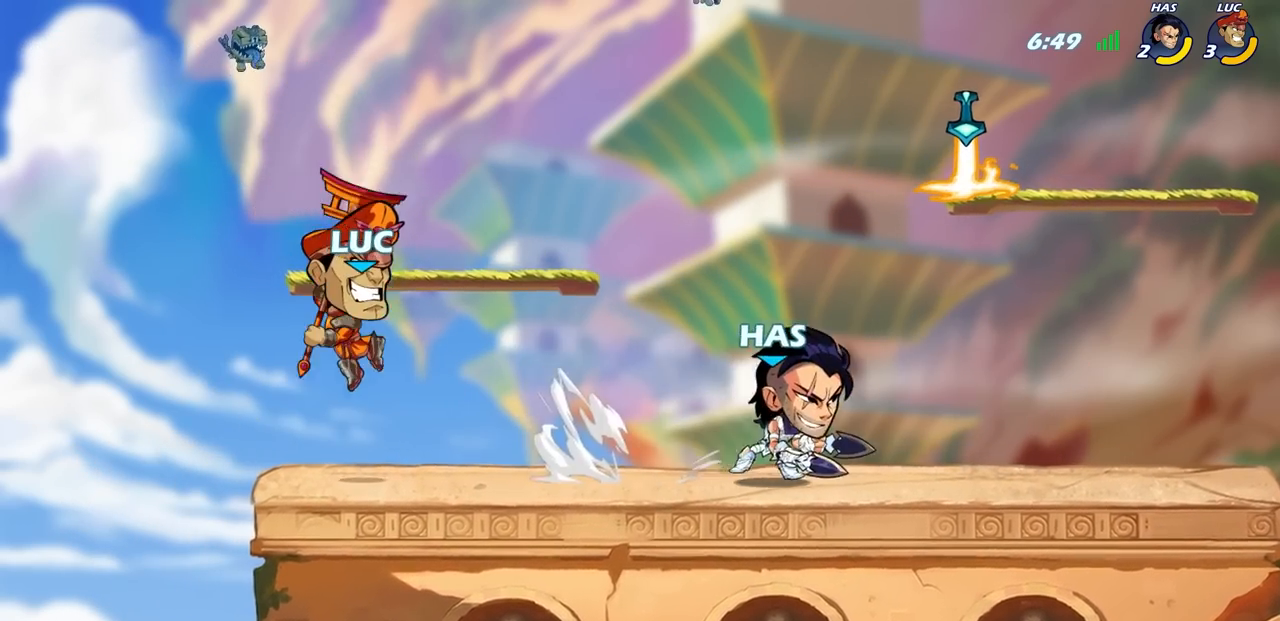
{"buttons": [], "left_stick": "down", "right_stick": "center", "events": [[500, "left_stick", "down"]]}
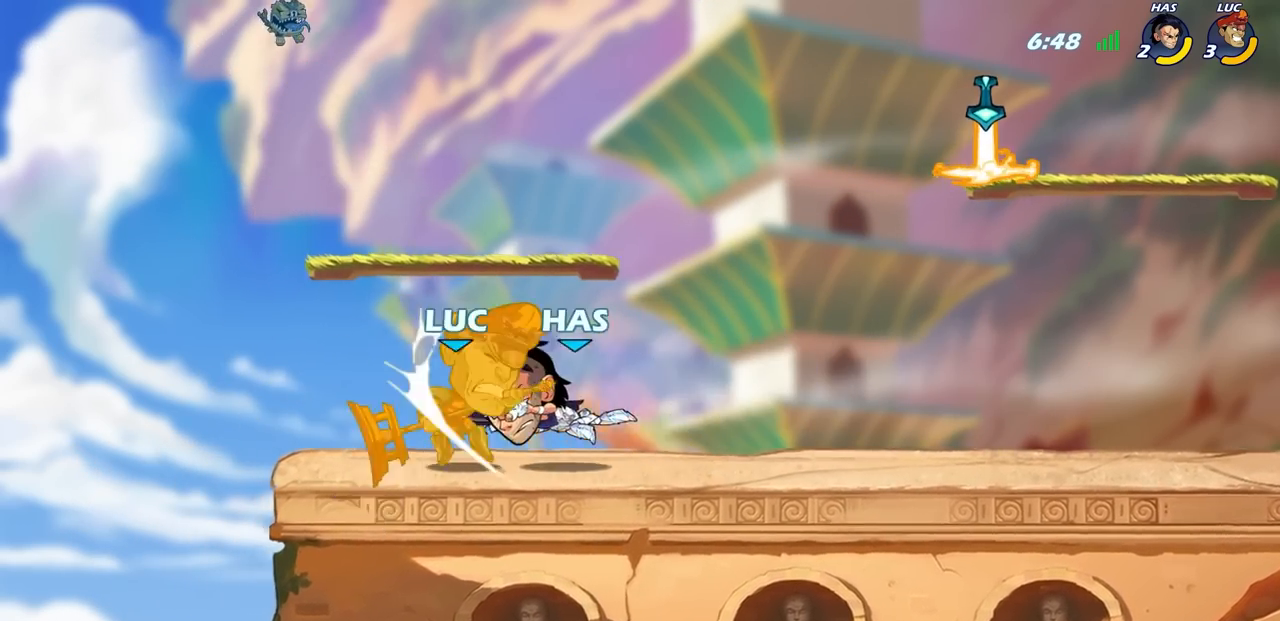
{"buttons": ["R2"], "left_stick": "center", "right_stick": "center", "events": [[33, "SQUARE", "down"], [133, "SQUARE", "up"], [167, "left_stick", "center"], [417, "R2", "down"]]}
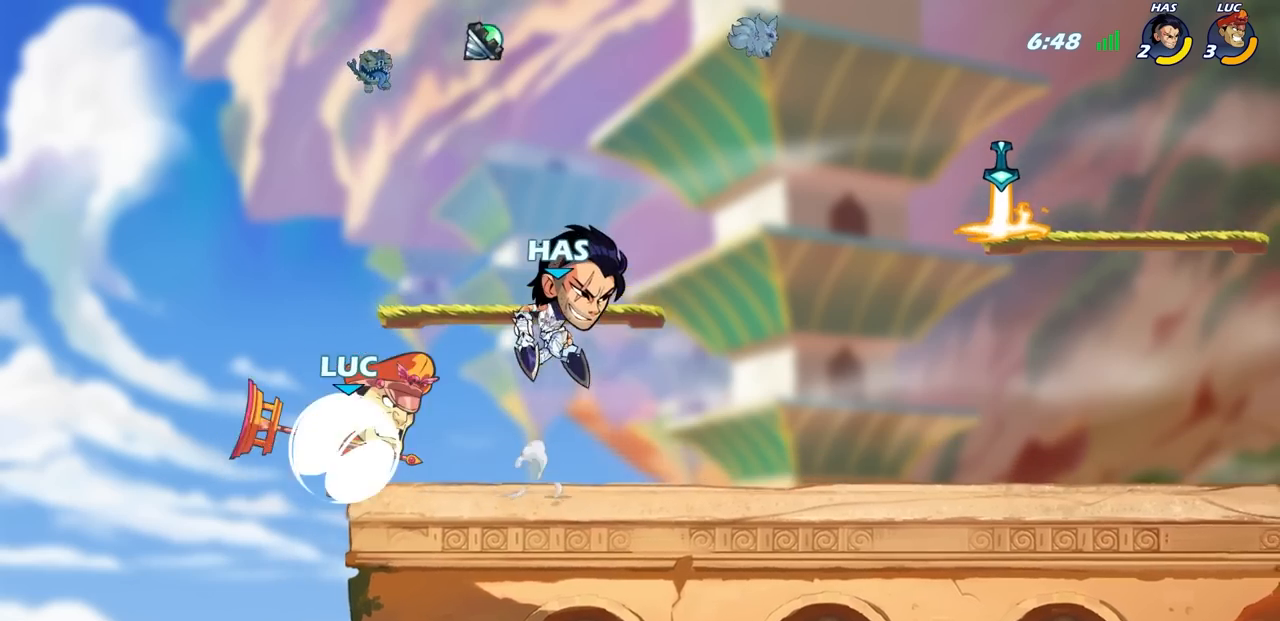
{"buttons": ["SQUARE"], "left_stick": "center", "right_stick": "center", "events": [[167, "SQUARE", "down"], [283, "R2", "up"], [283, "SQUARE", "up"], [400, "SQUARE", "down"]]}
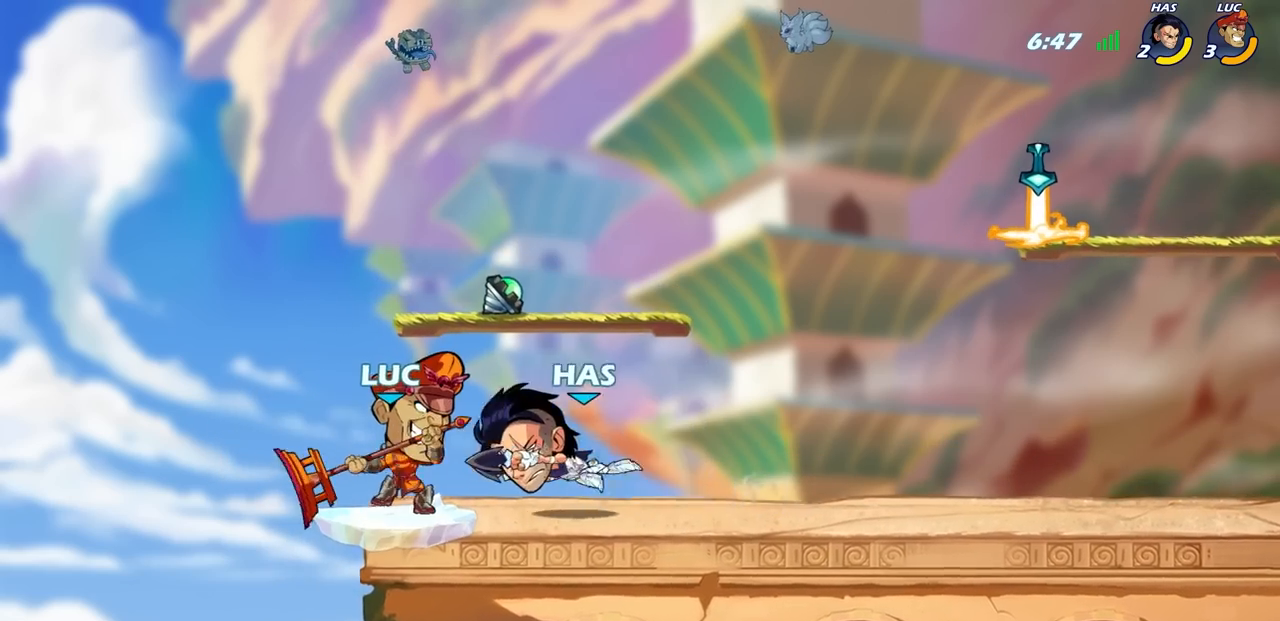
{"buttons": ["SQUARE"], "left_stick": "center", "right_stick": "center", "events": [[33, "SQUARE", "up"], [117, "SQUARE", "down"], [233, "SQUARE", "up"], [383, "SQUARE", "down"]]}
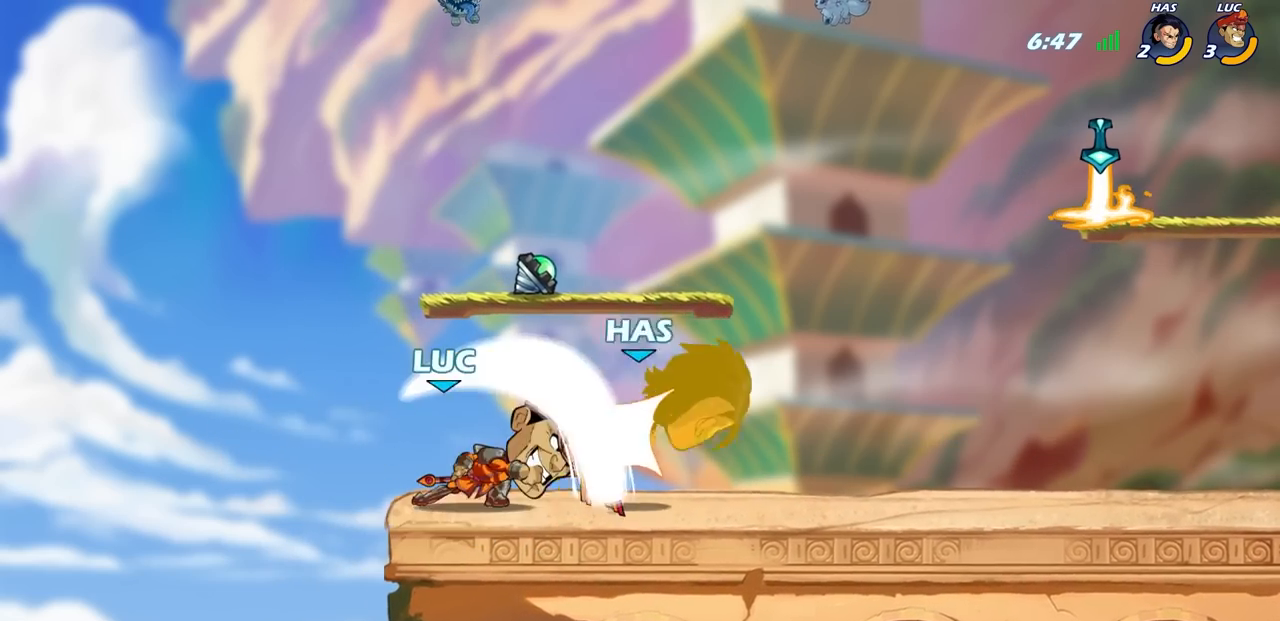
{"buttons": ["CIRCLE", "R2"], "left_stick": "right", "right_stick": "center", "events": [[17, "SQUARE", "up"], [100, "left_stick", "right"], [300, "R2", "down"], [400, "CIRCLE", "down"]]}
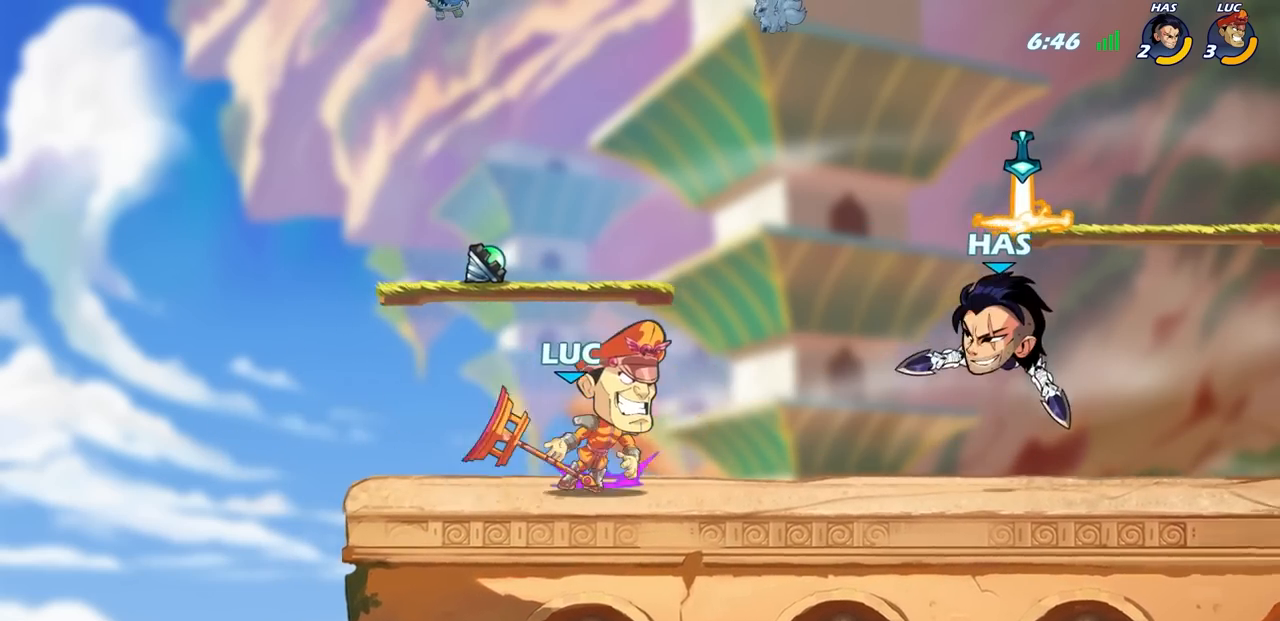
{"buttons": ["CIRCLE"], "left_stick": "right", "right_stick": "center", "events": [[17, "R2", "up"]]}
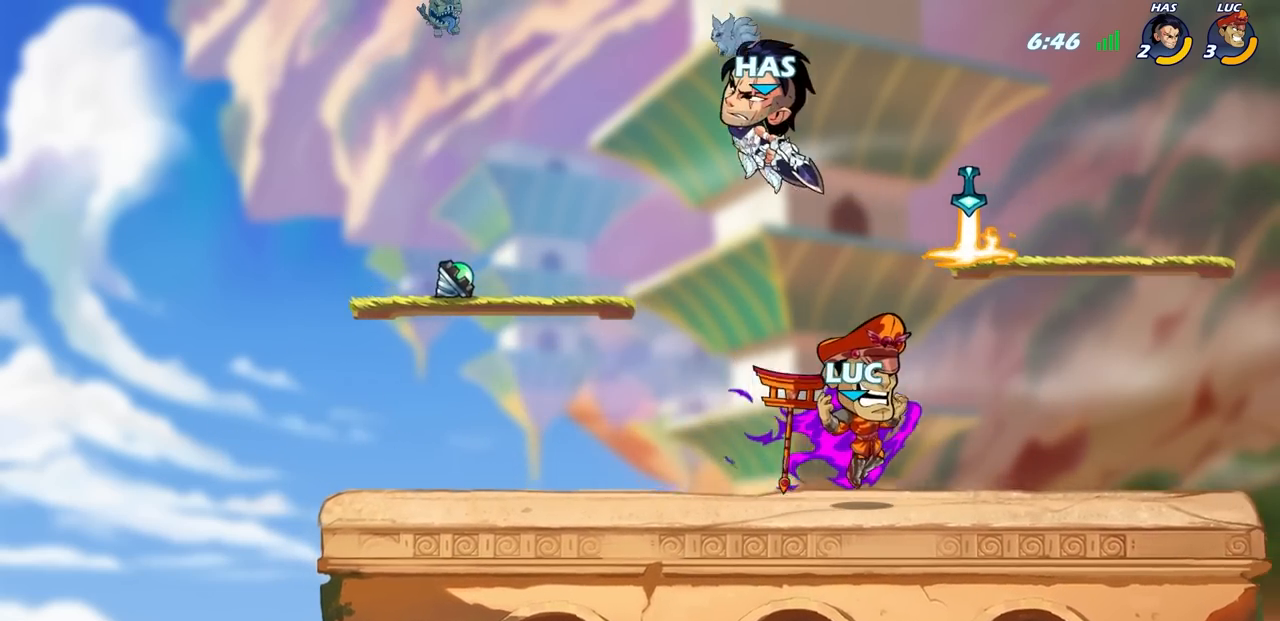
{"buttons": ["CIRCLE"], "left_stick": "right", "right_stick": "center", "events": []}
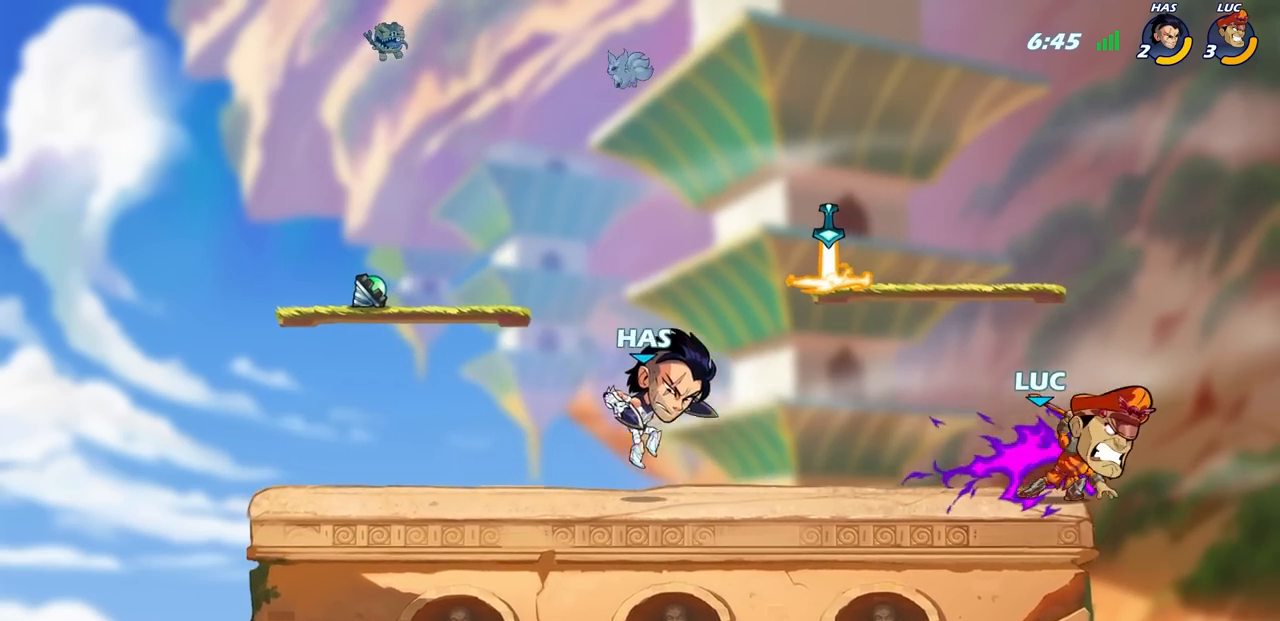
{"buttons": [], "left_stick": "center", "right_stick": "center", "events": [[50, "CIRCLE", "up"], [67, "left_stick", "center"], [217, "CROSS", "down"], [433, "CROSS", "up"]]}
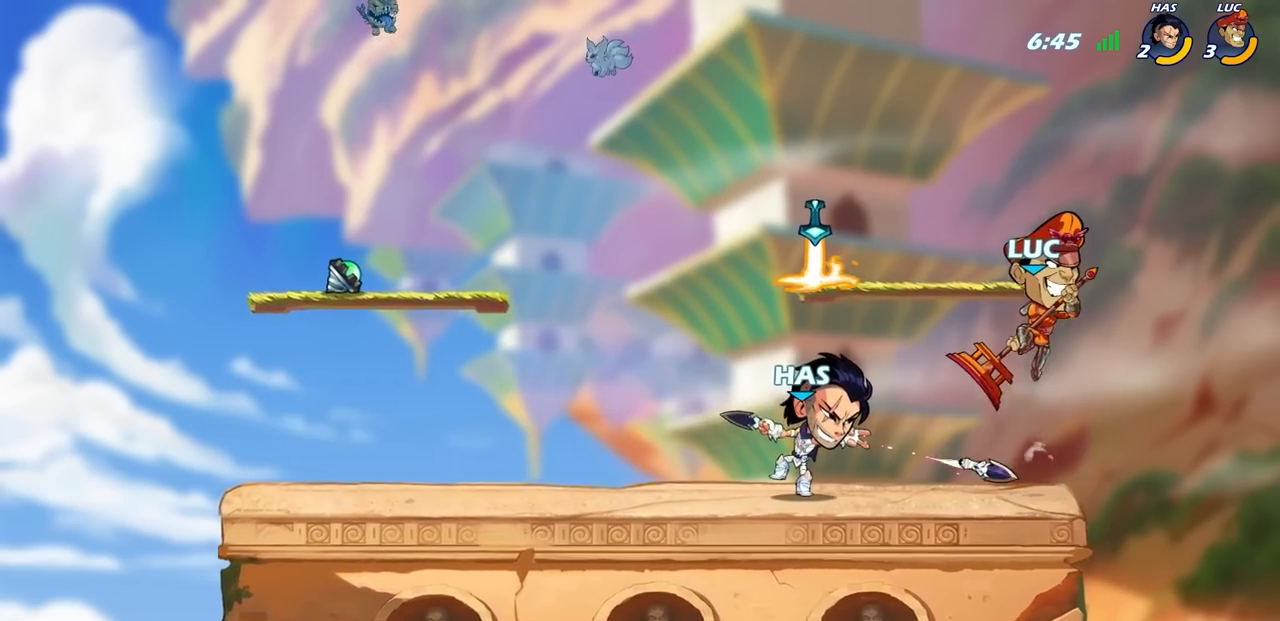
{"buttons": [], "left_stick": "left", "right_stick": "center", "events": [[117, "left_stick", "left"], [217, "left_stick", "down-left"], [367, "left_stick", "left"]]}
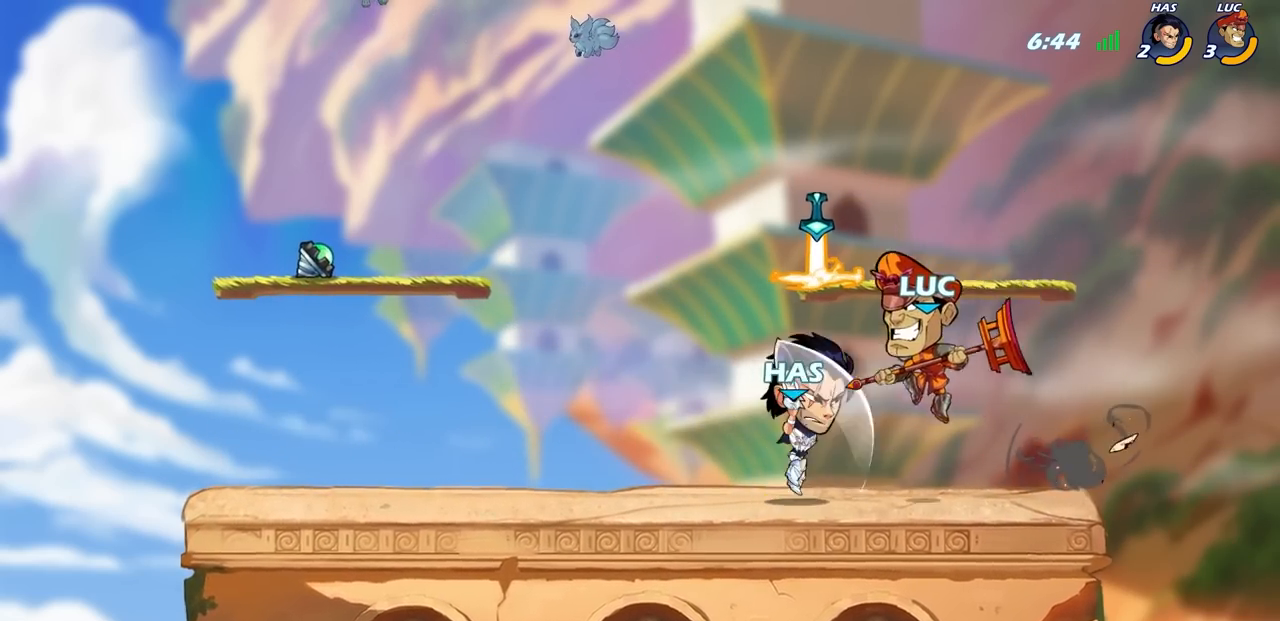
{"buttons": [], "left_stick": "down-left", "right_stick": "center", "events": [[33, "CROSS", "down"], [133, "left_stick", "up-left"], [183, "CROSS", "up"], [267, "left_stick", "down"], [400, "SQUARE", "down"], [417, "SQUARE", "up"], [417, "left_stick", "down-left"]]}
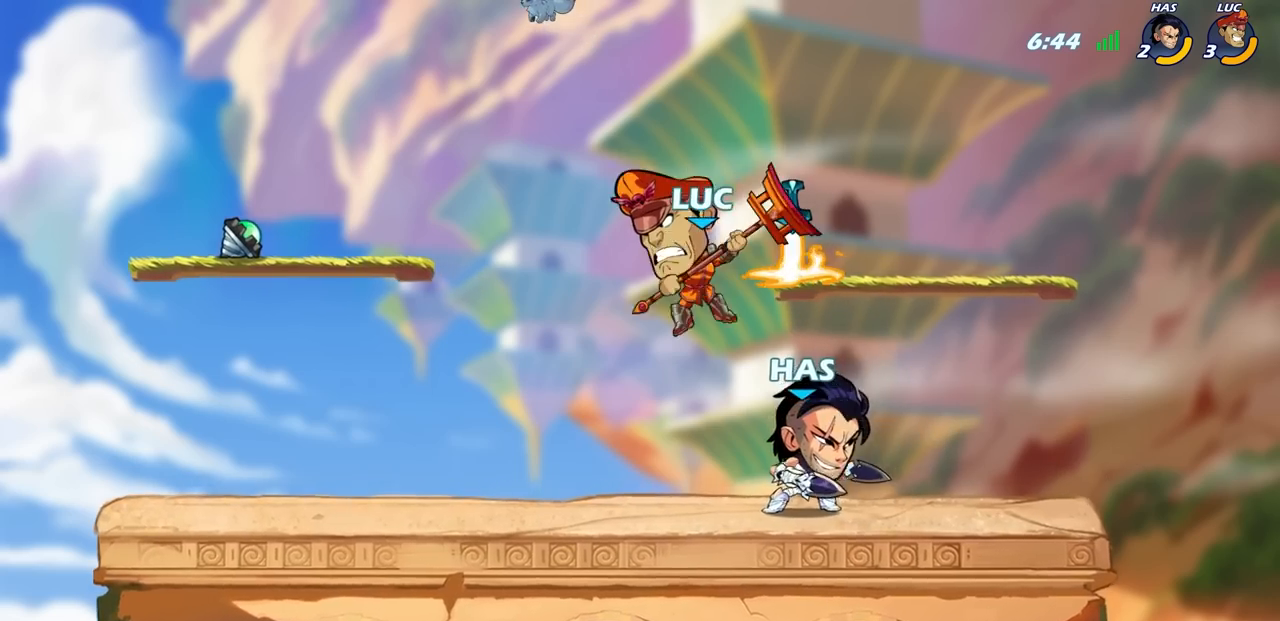
{"buttons": [], "left_stick": "center", "right_stick": "center", "events": [[50, "left_stick", "left"], [317, "left_stick", "center"]]}
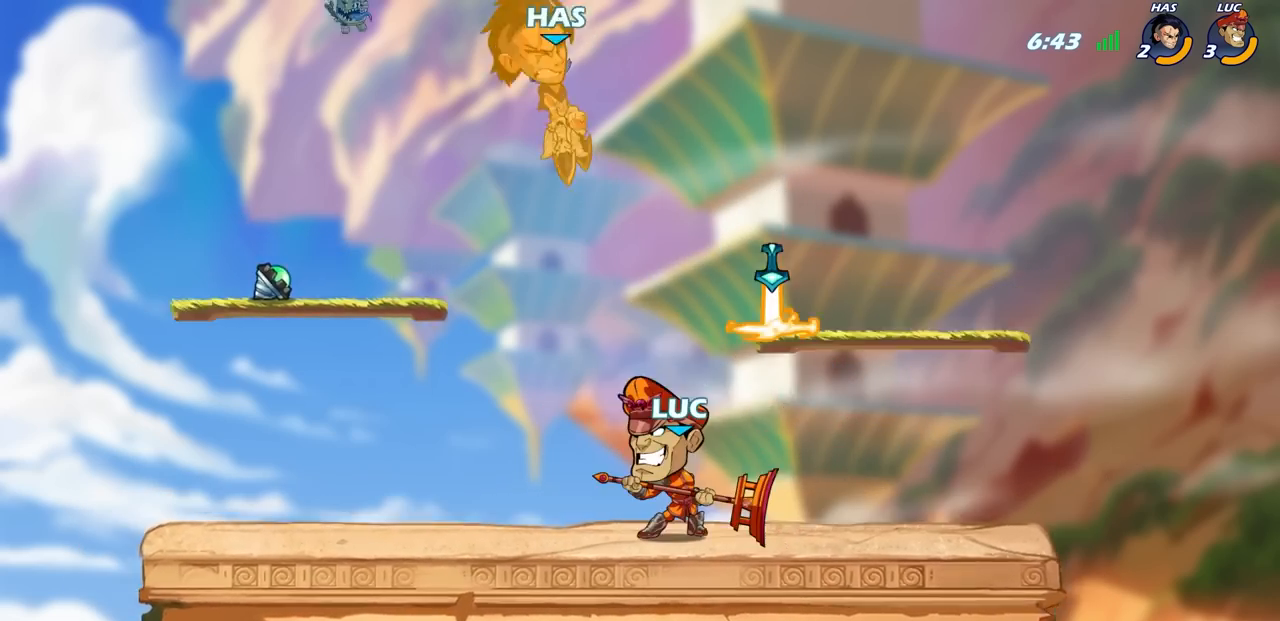
{"buttons": ["CROSS"], "left_stick": "left", "right_stick": "center", "events": [[350, "left_stick", "left"], [417, "CROSS", "down"]]}
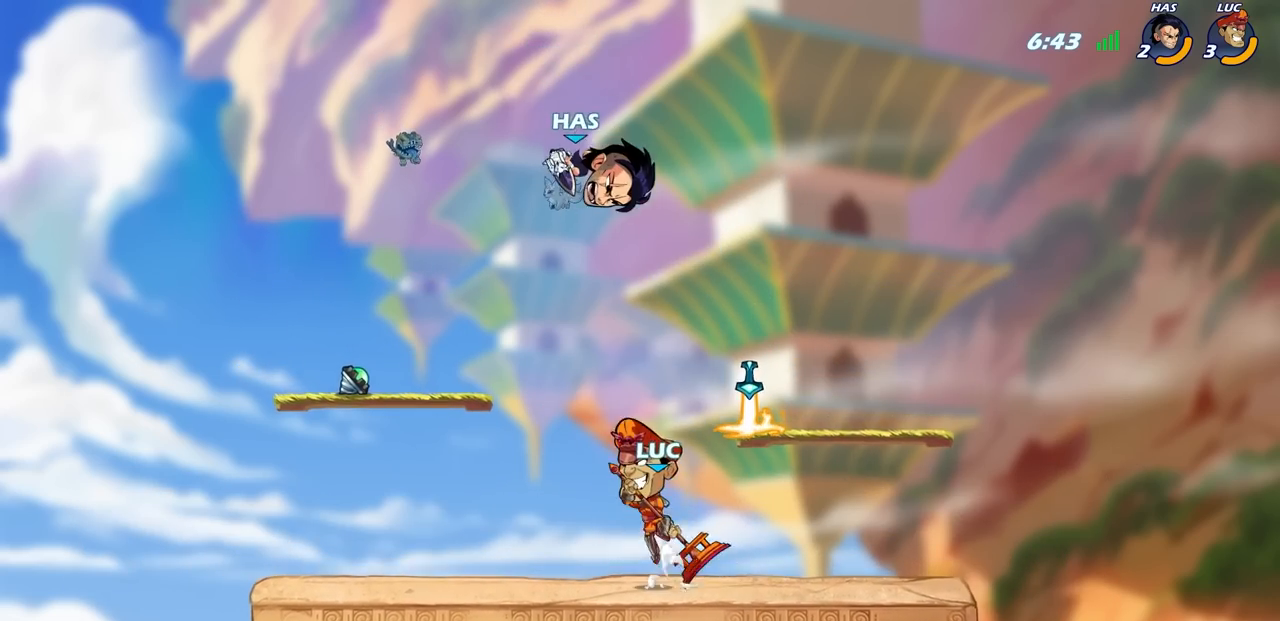
{"buttons": ["CIRCLE", "R2"], "left_stick": "center", "right_stick": "center", "events": [[17, "CROSS", "up"], [33, "R2", "down"], [50, "CIRCLE", "down"], [50, "left_stick", "center"]]}